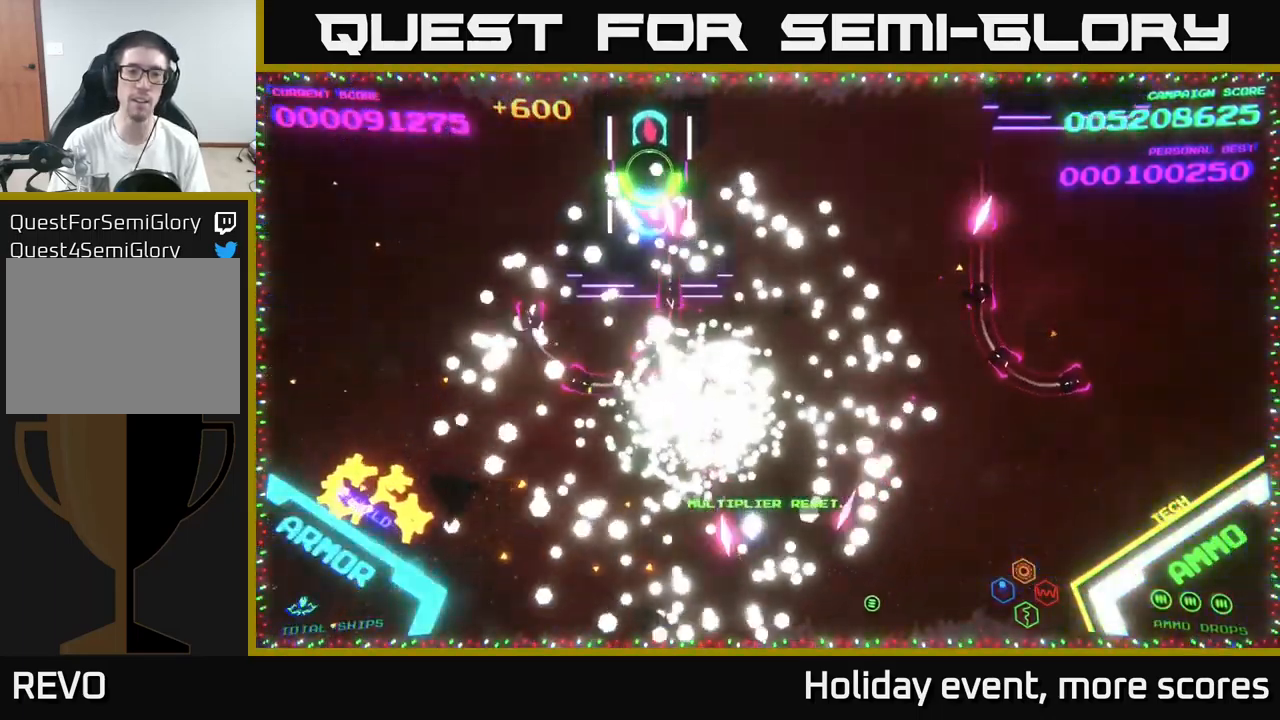
Gameplay with a controller (Xbox layout); each line is a JSON object with the inputs held at the frame after it. "events" lists button and stick changes between this image and that frame as [ms after this image, input, new state], when the widget could be followed in between.
{"buttons": [], "left_stick": "center", "right_stick": "center", "events": []}
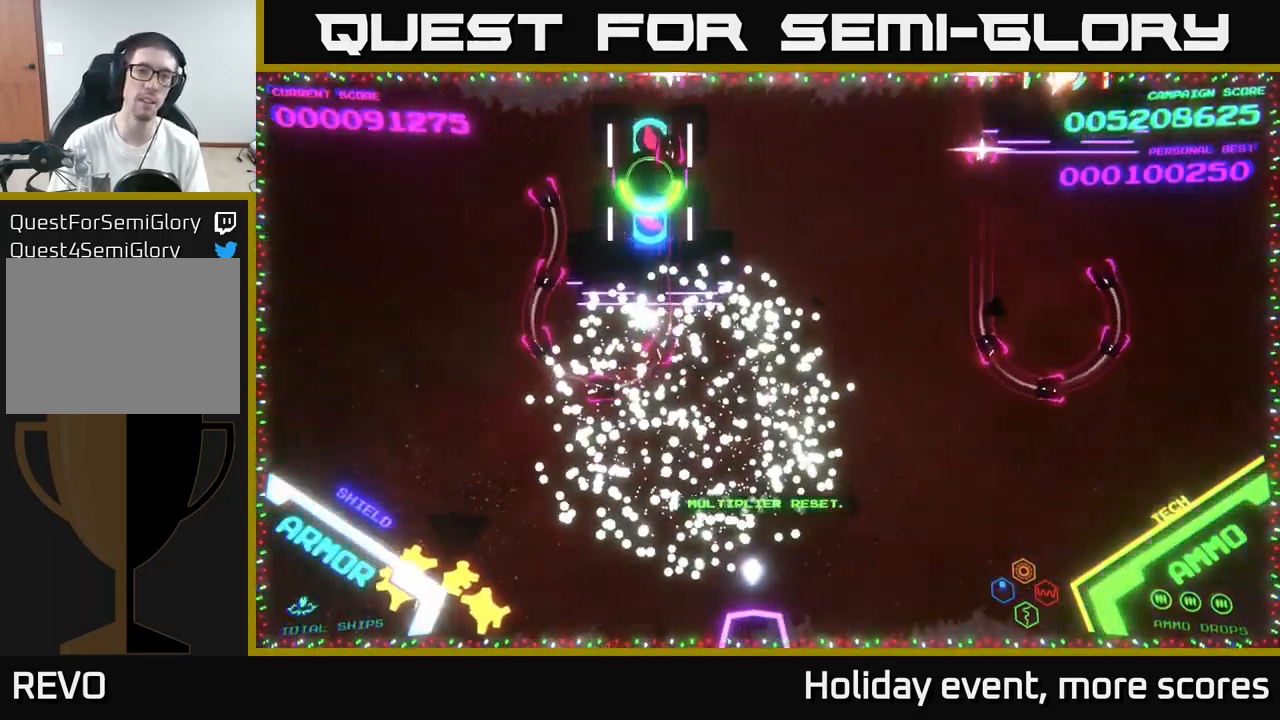
{"buttons": [], "left_stick": "down-left", "right_stick": "center", "events": [[350, "left_stick", "down-left"]]}
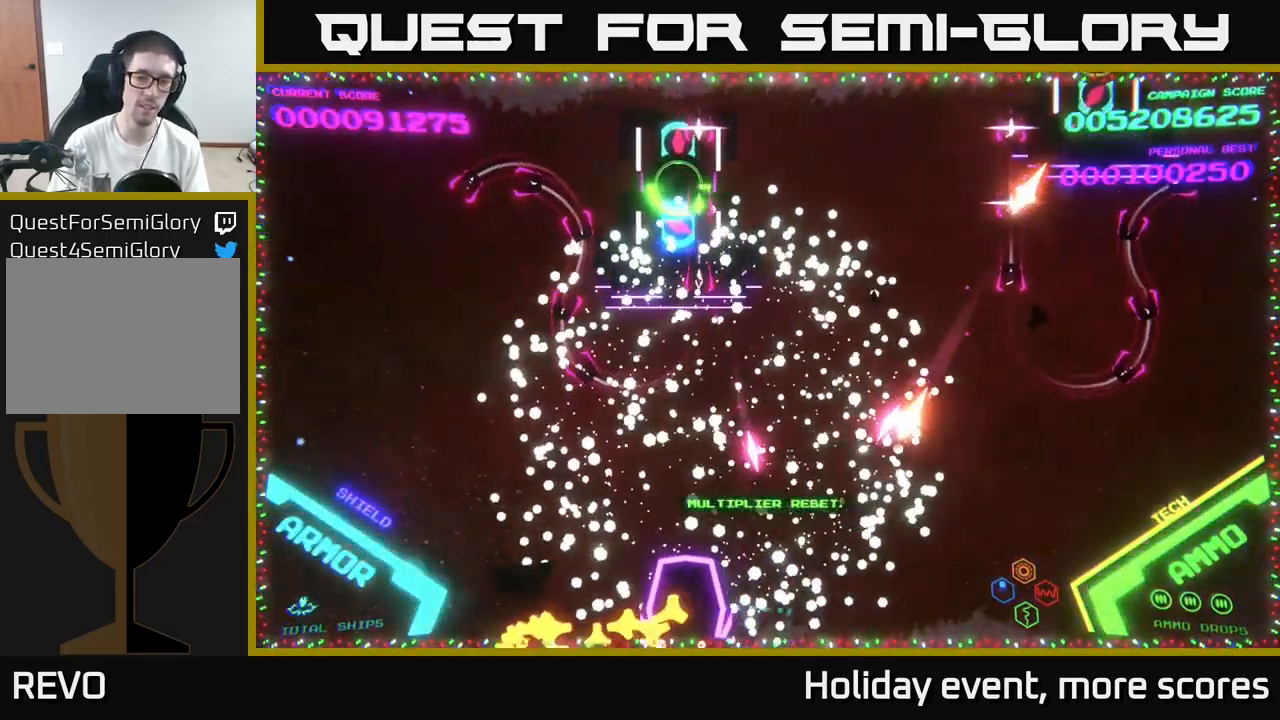
{"buttons": [], "left_stick": "up-right", "right_stick": "center", "events": [[233, "left_stick", "down-right"], [333, "left_stick", "up-right"]]}
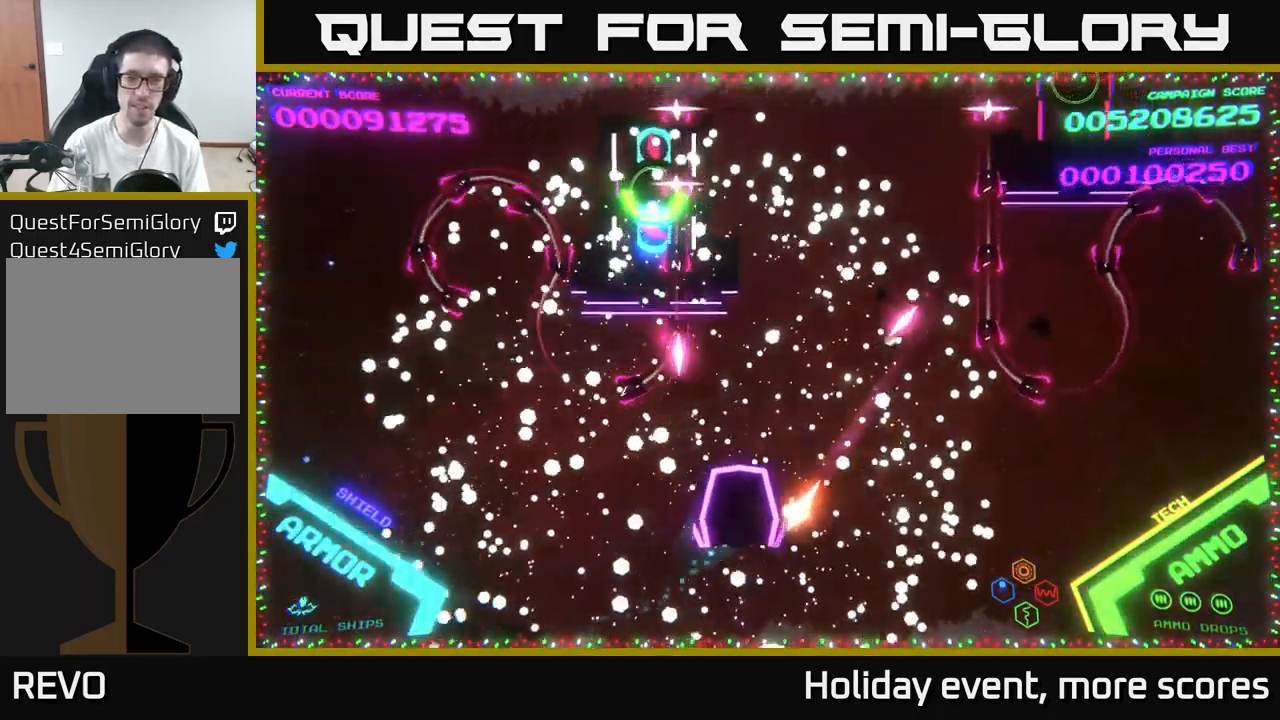
{"buttons": ["B"], "left_stick": "up", "right_stick": "center", "events": [[233, "B", "down"], [333, "B", "up"], [383, "B", "down"], [400, "left_stick", "up"]]}
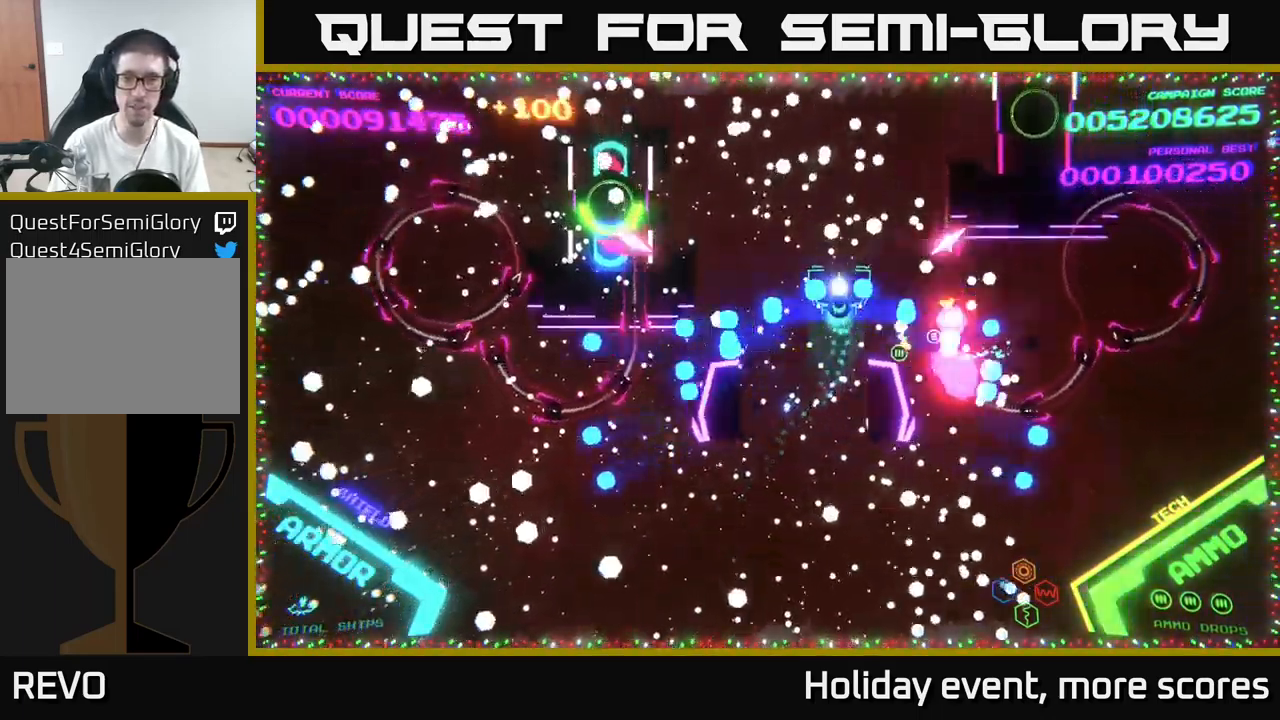
{"buttons": ["B"], "left_stick": "down", "right_stick": "center", "events": [[416, "left_stick", "down"]]}
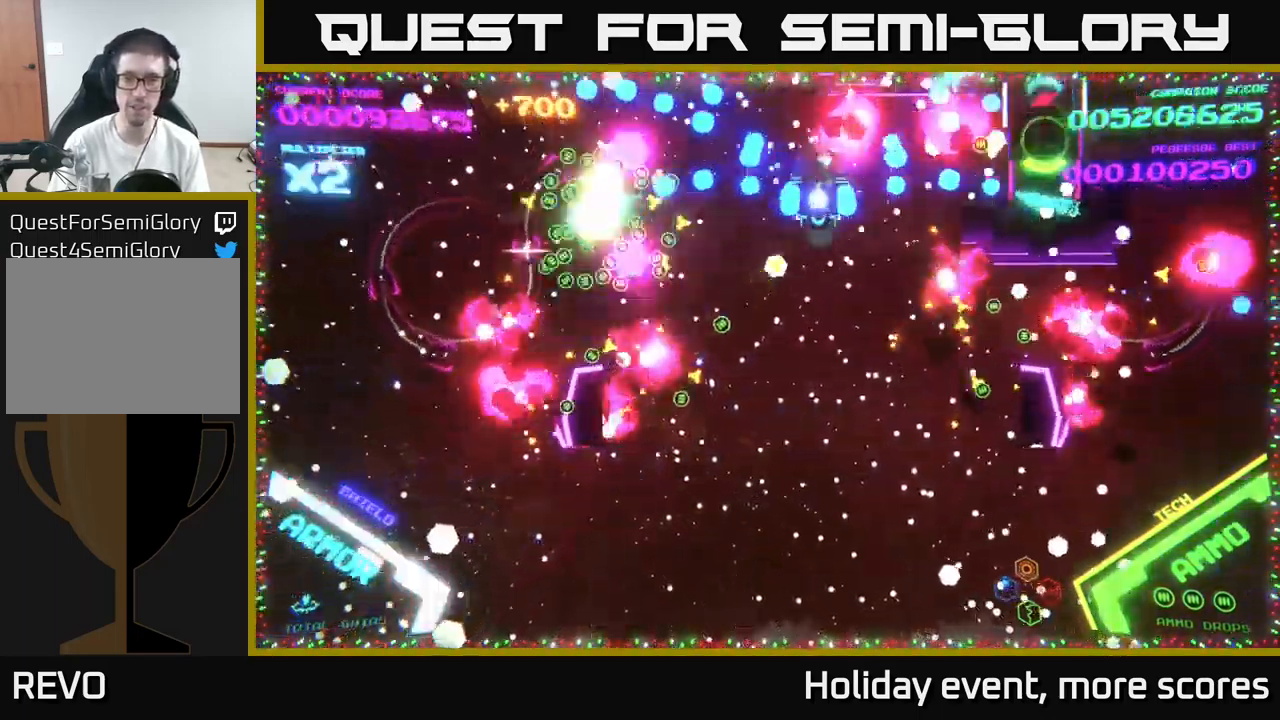
{"buttons": ["B"], "left_stick": "up-right", "right_stick": "center", "events": [[100, "left_stick", "up"], [200, "left_stick", "up-left"], [350, "left_stick", "down-left"], [500, "left_stick", "up-right"]]}
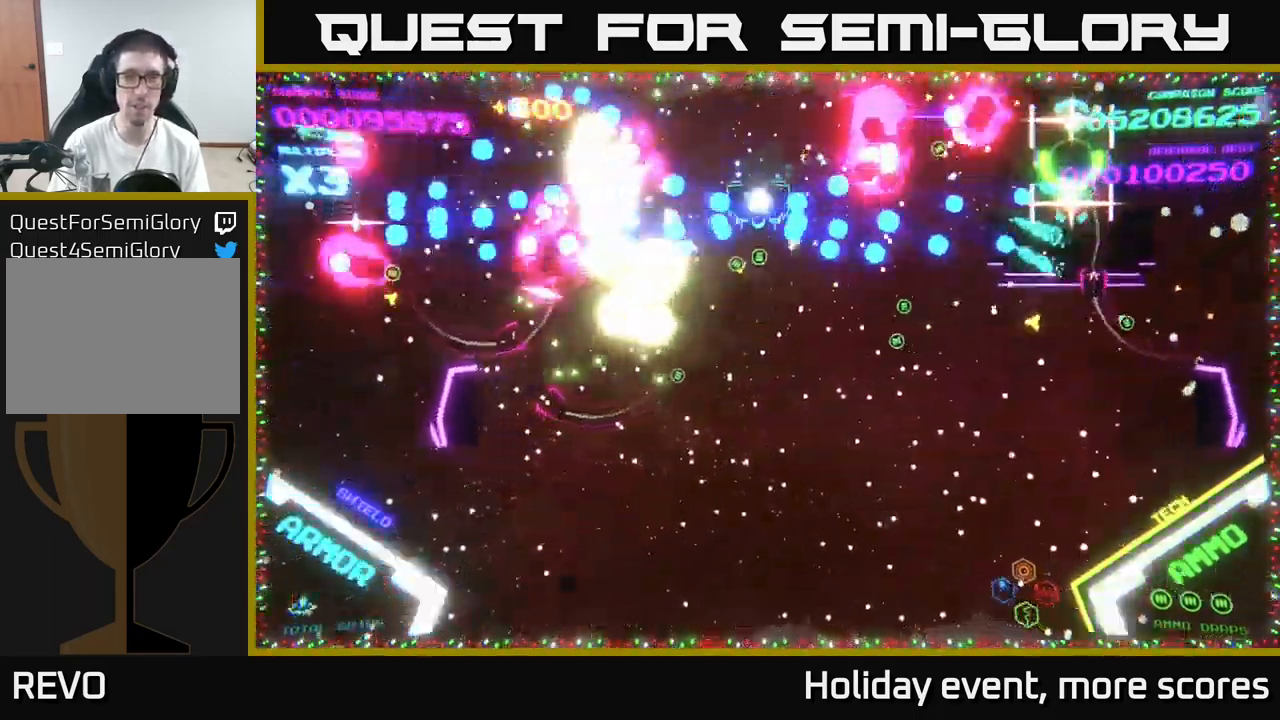
{"buttons": ["B"], "left_stick": "up", "right_stick": "center", "events": [[50, "B", "up"], [50, "left_stick", "up-left"], [100, "B", "down"], [266, "left_stick", "down-left"], [400, "left_stick", "down-right"], [483, "left_stick", "up"]]}
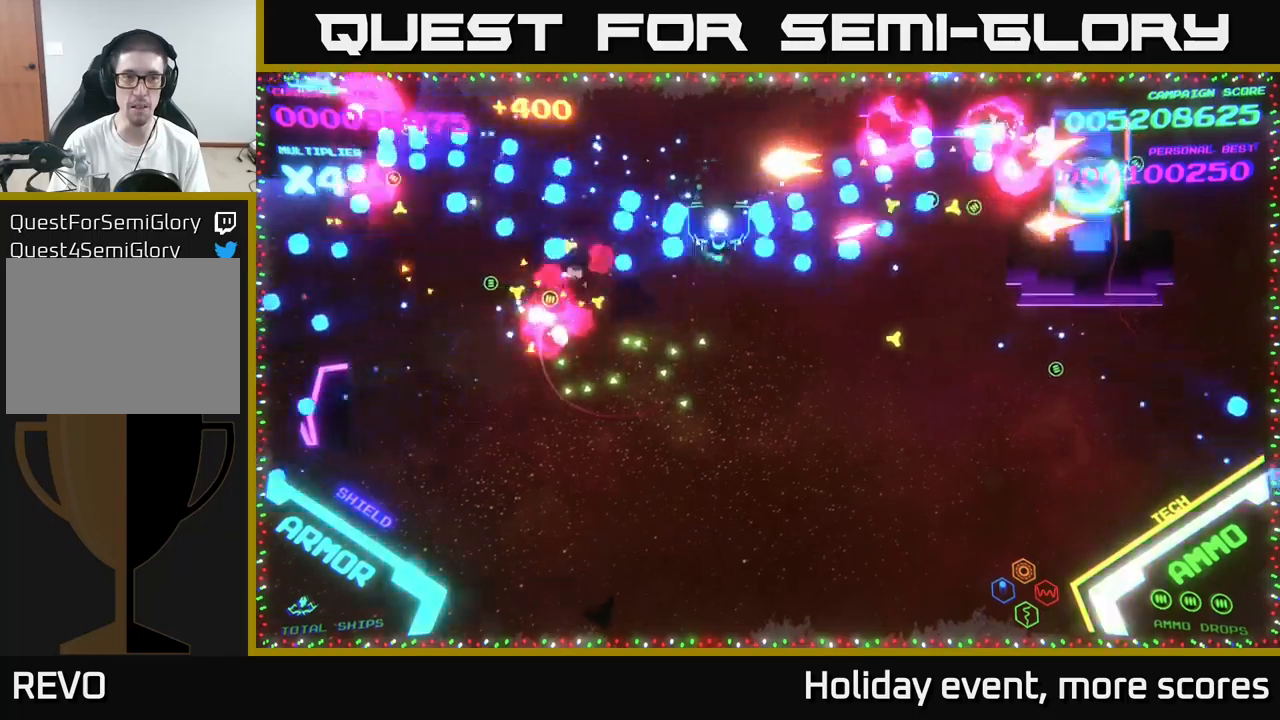
{"buttons": ["B"], "left_stick": "down", "right_stick": "center", "events": [[233, "left_stick", "down"]]}
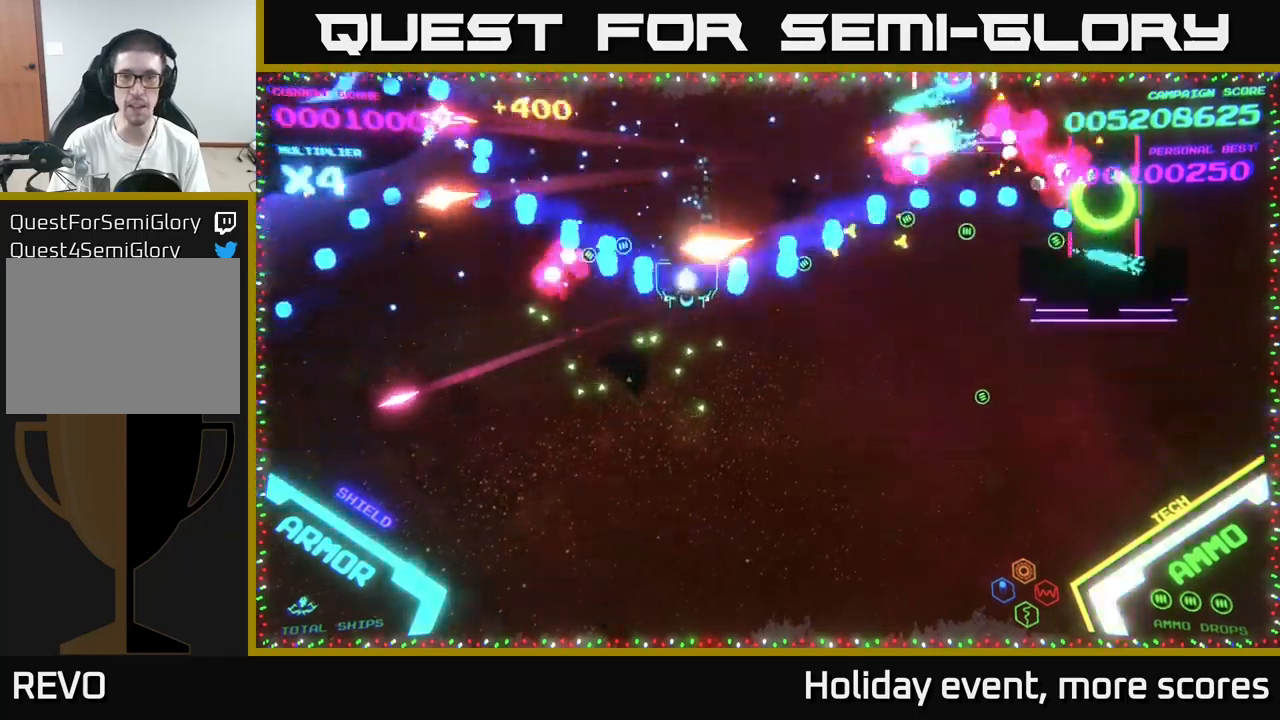
{"buttons": [], "left_stick": "down-right", "right_stick": "center", "events": [[150, "left_stick", "right"], [183, "B", "up"], [250, "B", "down"], [367, "B", "up"], [467, "left_stick", "down-right"]]}
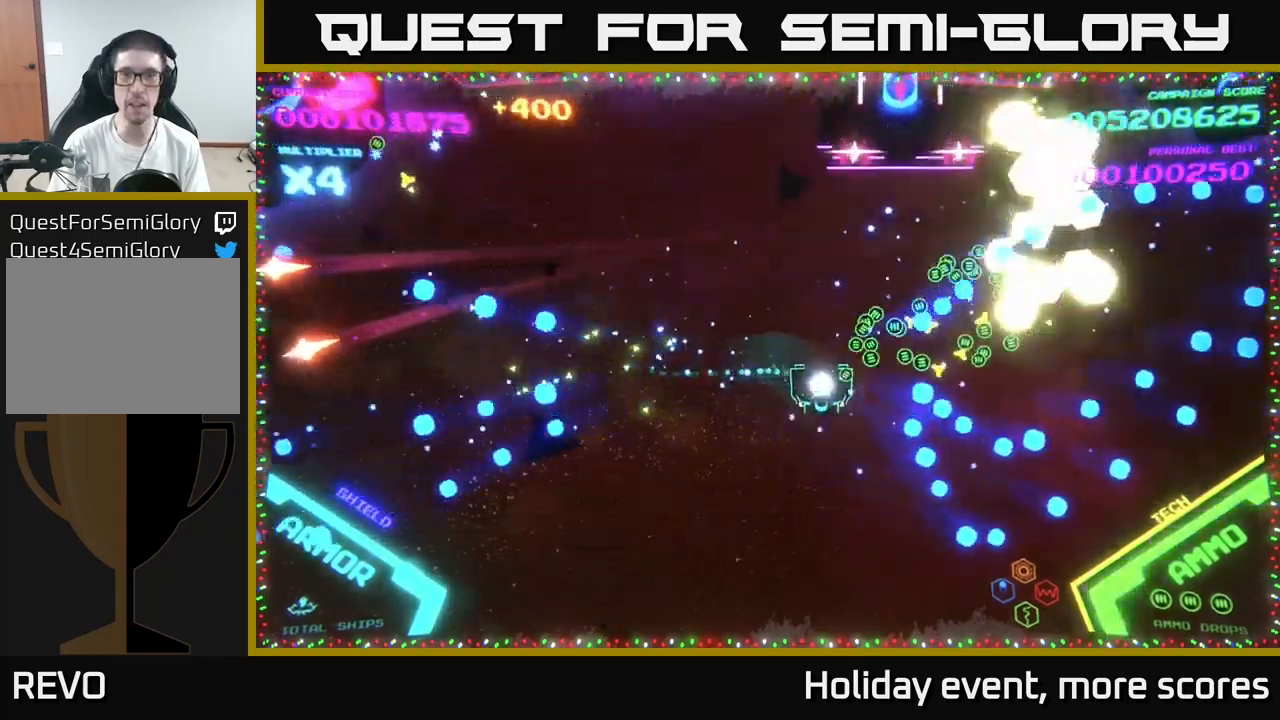
{"buttons": ["B"], "left_stick": "up-right", "right_stick": "center", "events": [[100, "left_stick", "right"], [217, "left_stick", "up-right"], [450, "B", "down"]]}
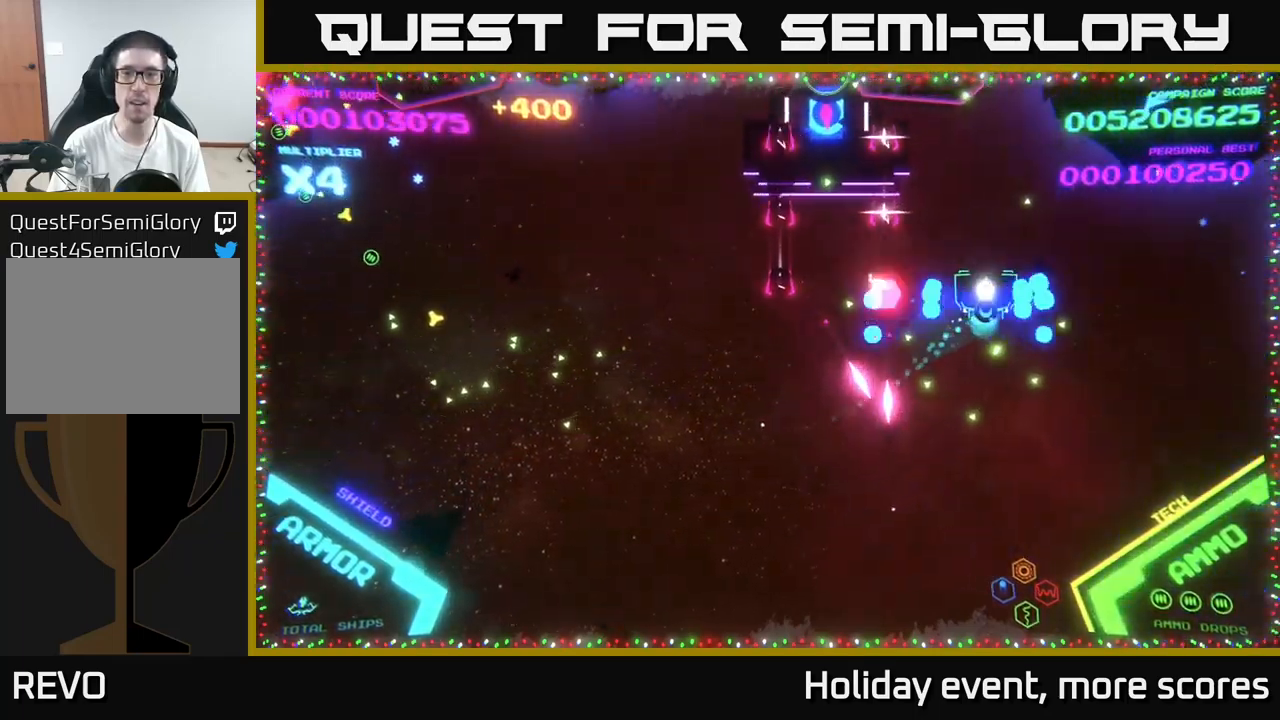
{"buttons": ["B"], "left_stick": "down-right", "right_stick": "center", "events": [[83, "left_stick", "up"], [400, "left_stick", "down"], [417, "B", "up"], [450, "B", "down"], [500, "left_stick", "down-right"]]}
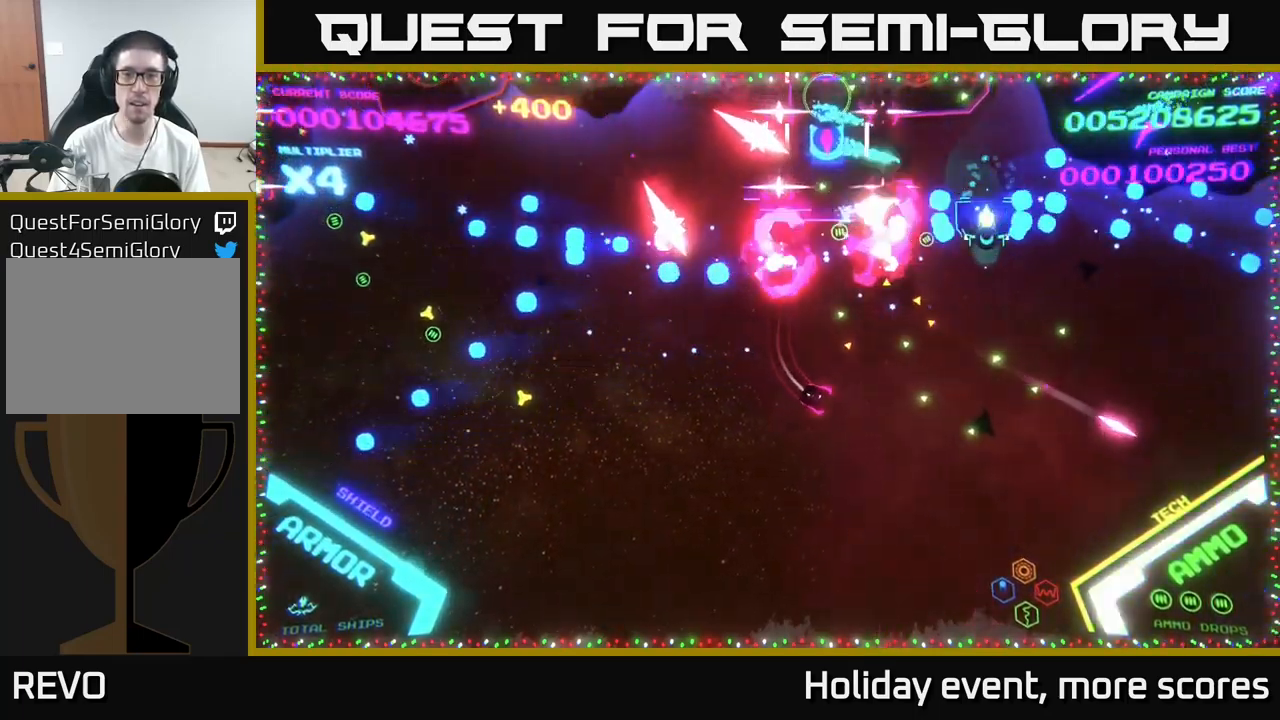
{"buttons": [], "left_stick": "up-left", "right_stick": "center", "events": [[117, "left_stick", "down"], [250, "B", "up"], [333, "B", "down"], [350, "left_stick", "left"], [417, "left_stick", "up-left"], [450, "B", "up"]]}
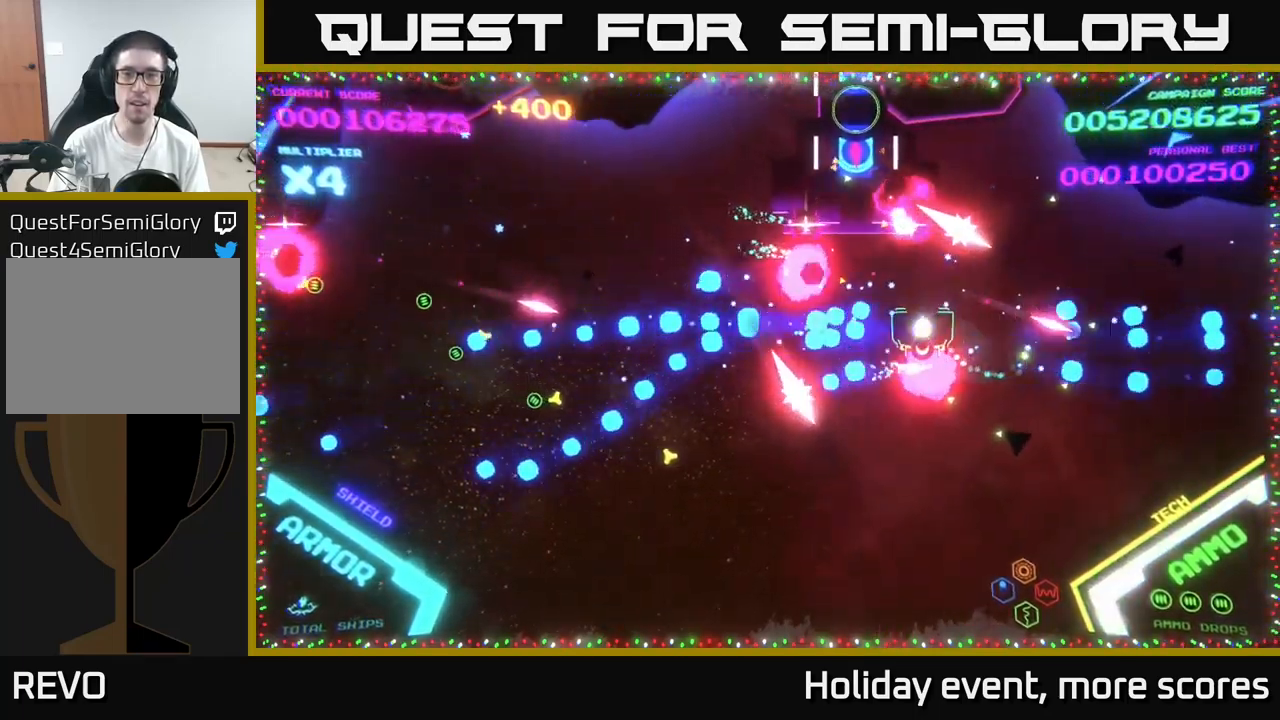
{"buttons": [], "left_stick": "left", "right_stick": "center", "events": [[17, "left_stick", "left"], [33, "B", "down"], [150, "B", "up"], [200, "B", "down"], [483, "B", "up"]]}
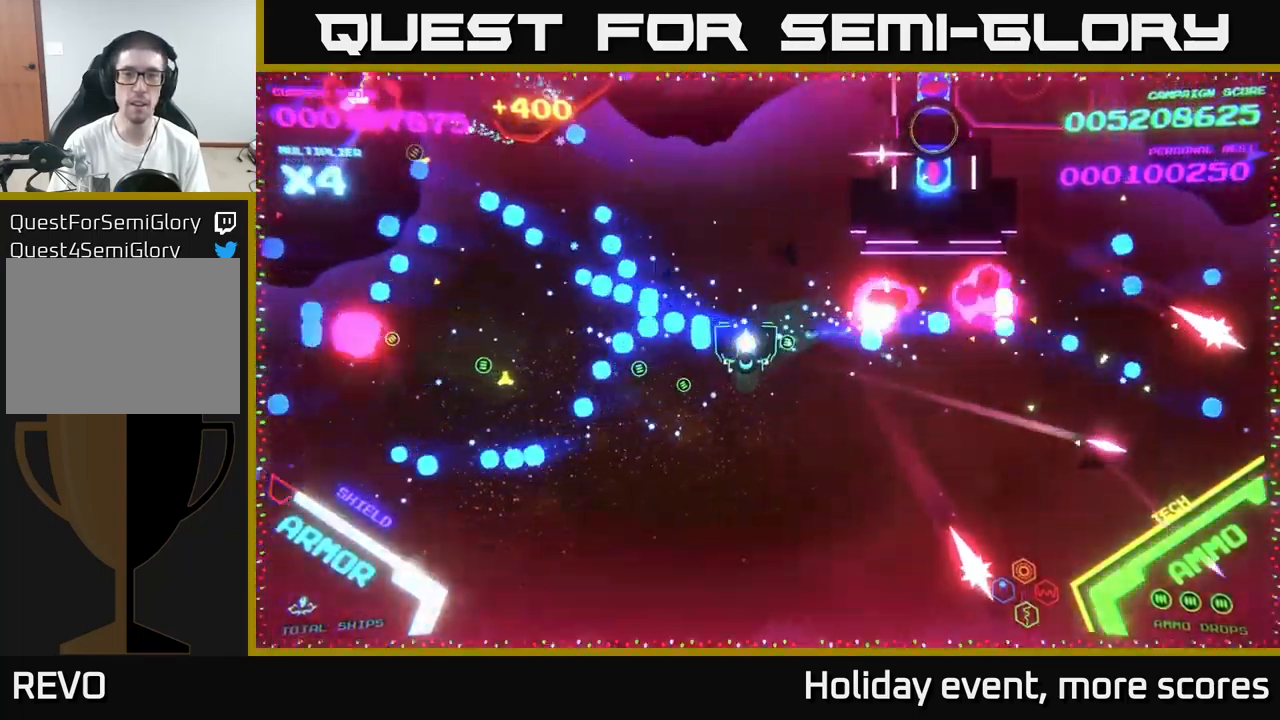
{"buttons": [], "left_stick": "down", "right_stick": "center", "events": [[67, "B", "down"], [100, "left_stick", "up-left"], [200, "B", "up"], [217, "left_stick", "up-right"], [333, "X", "down"], [367, "left_stick", "center"], [383, "X", "up"], [433, "X", "down"], [433, "left_stick", "down"], [500, "X", "up"]]}
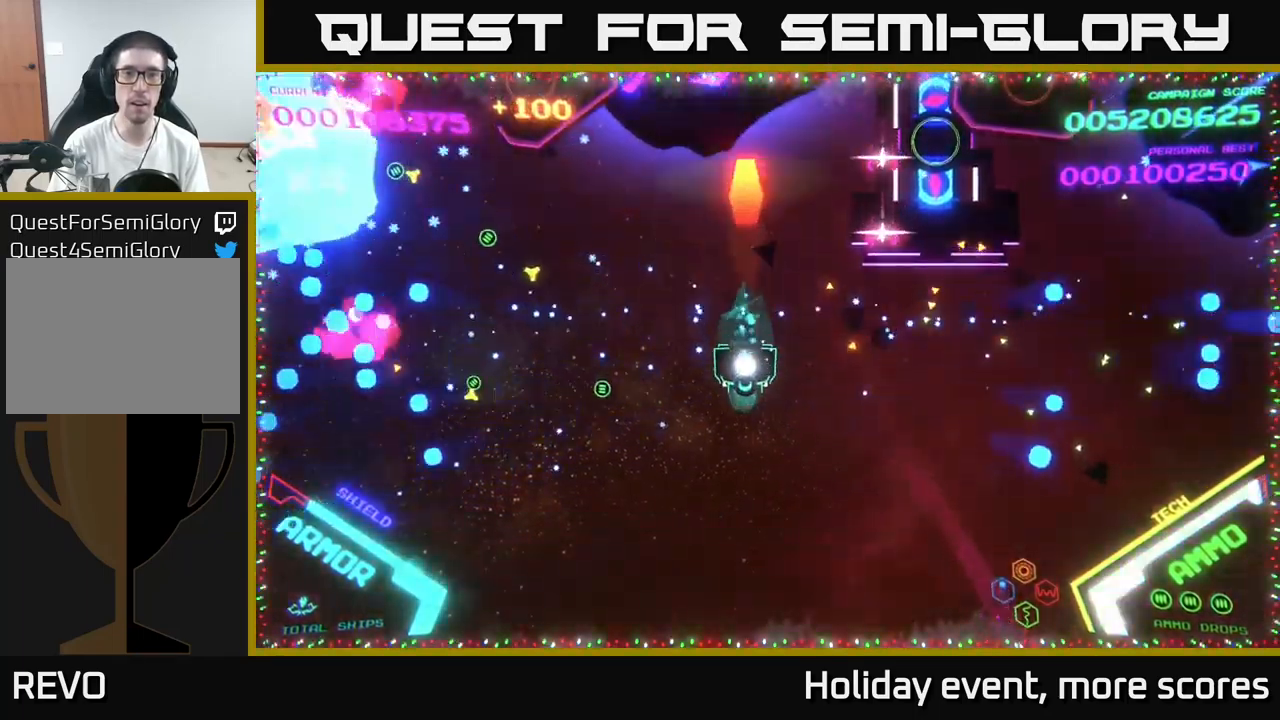
{"buttons": [], "left_stick": "down", "right_stick": "center", "events": [[33, "left_stick", "down-left"], [67, "X", "down"], [150, "X", "up"], [167, "X", "down"], [167, "left_stick", "down"], [250, "X", "up"], [300, "X", "down"], [333, "left_stick", "down-left"], [350, "X", "up"], [483, "left_stick", "down"]]}
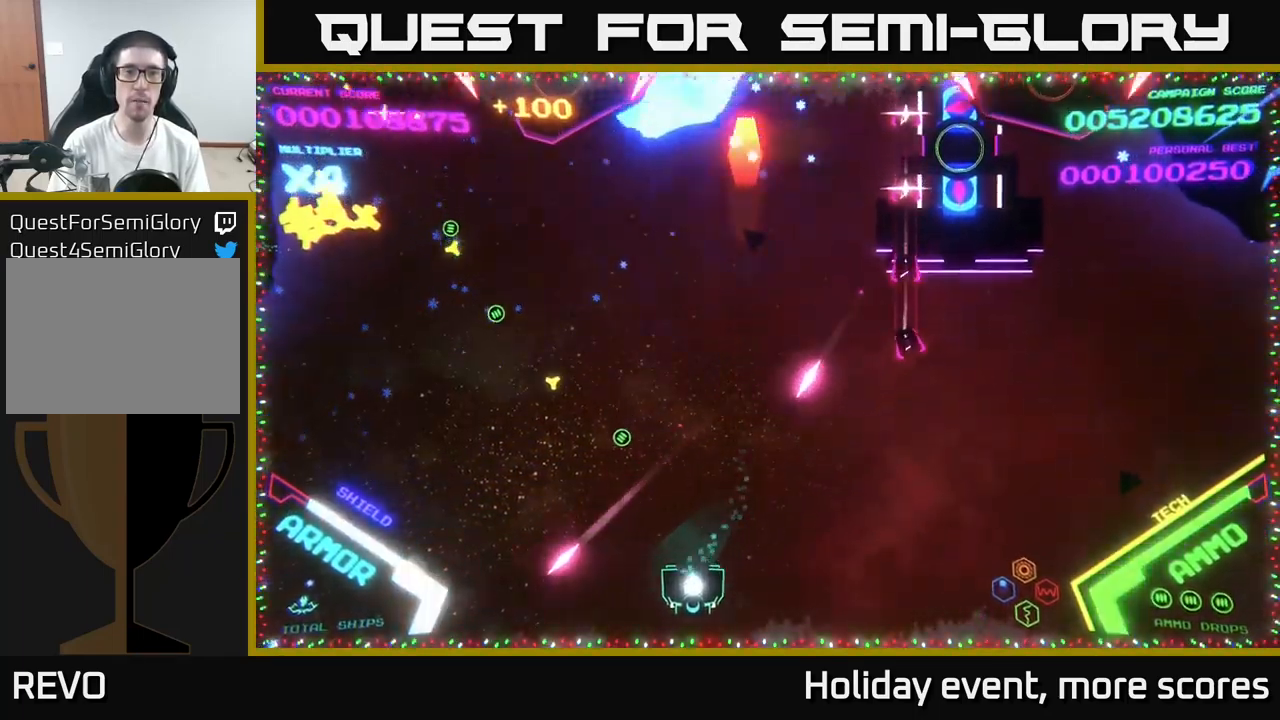
{"buttons": [], "left_stick": "up-left", "right_stick": "center", "events": [[17, "left_stick", "down-right"], [150, "left_stick", "left"], [217, "B", "down"], [317, "left_stick", "up-left"], [467, "B", "up"]]}
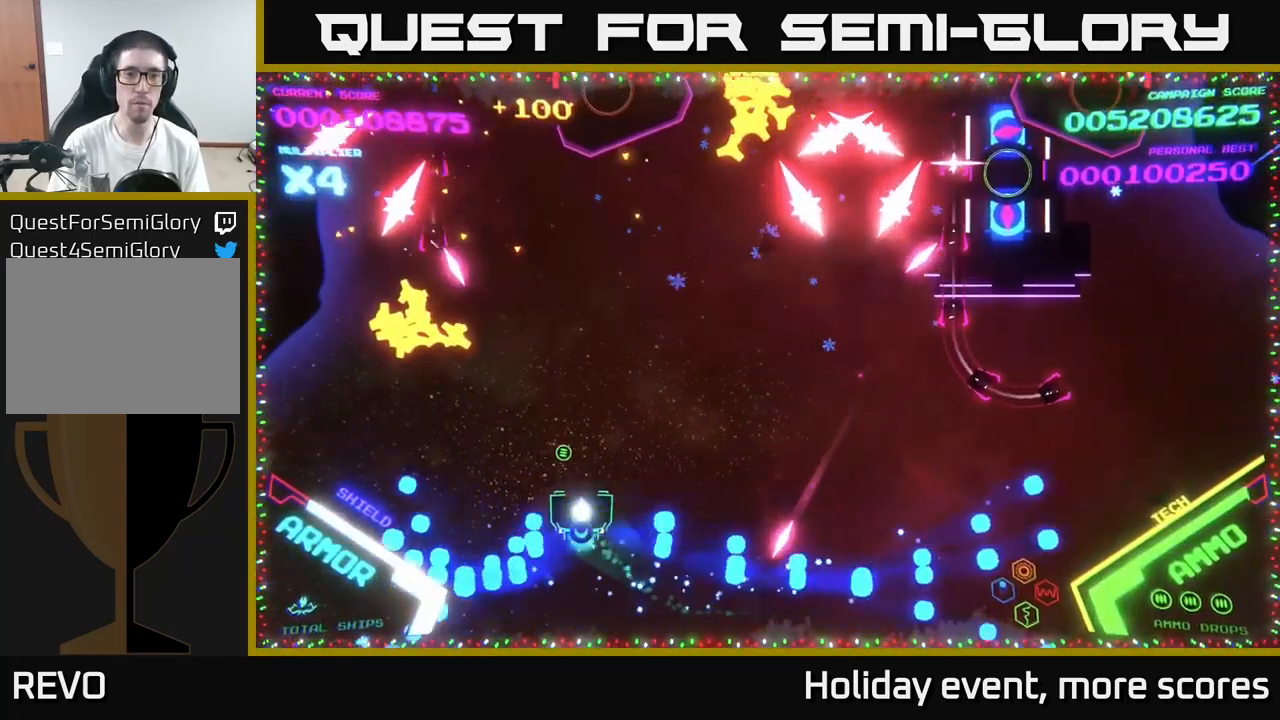
{"buttons": ["B"], "left_stick": "up-right", "right_stick": "center", "events": [[67, "B", "down"], [467, "left_stick", "up-right"]]}
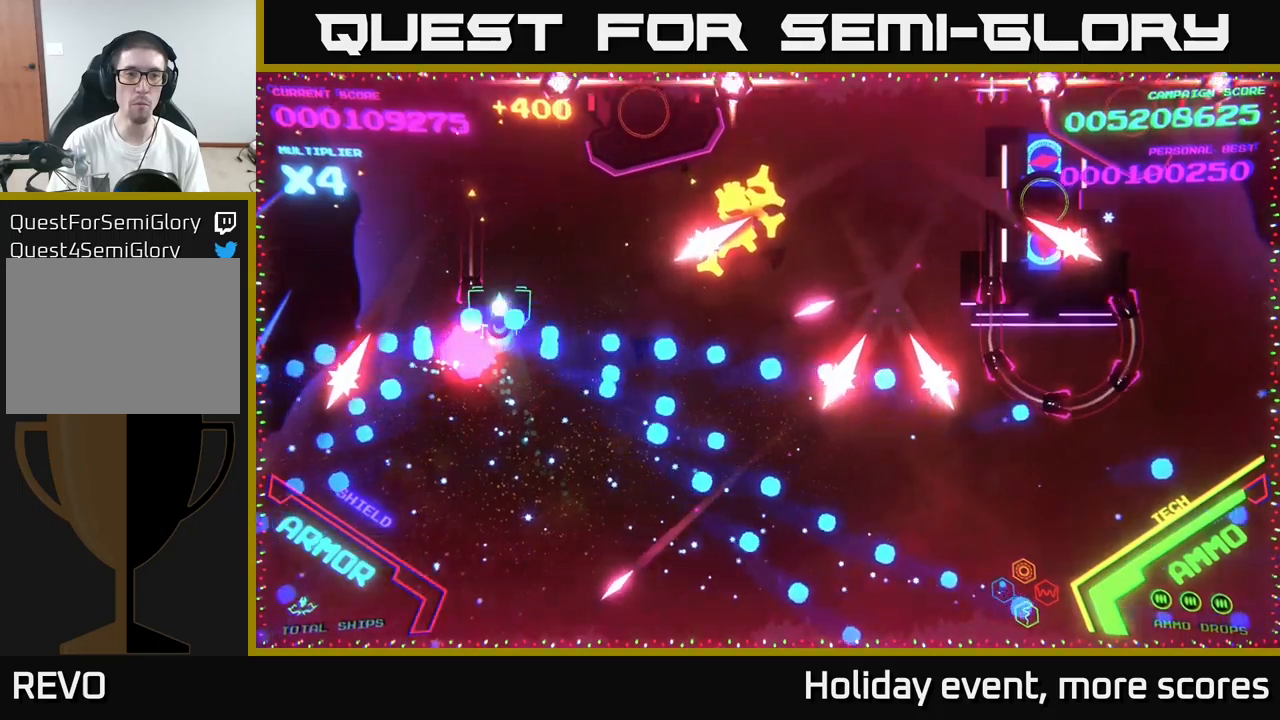
{"buttons": ["B"], "left_stick": "up-right", "right_stick": "center", "events": [[34, "left_stick", "up"], [167, "left_stick", "down"], [267, "left_stick", "right"], [367, "left_stick", "up-right"]]}
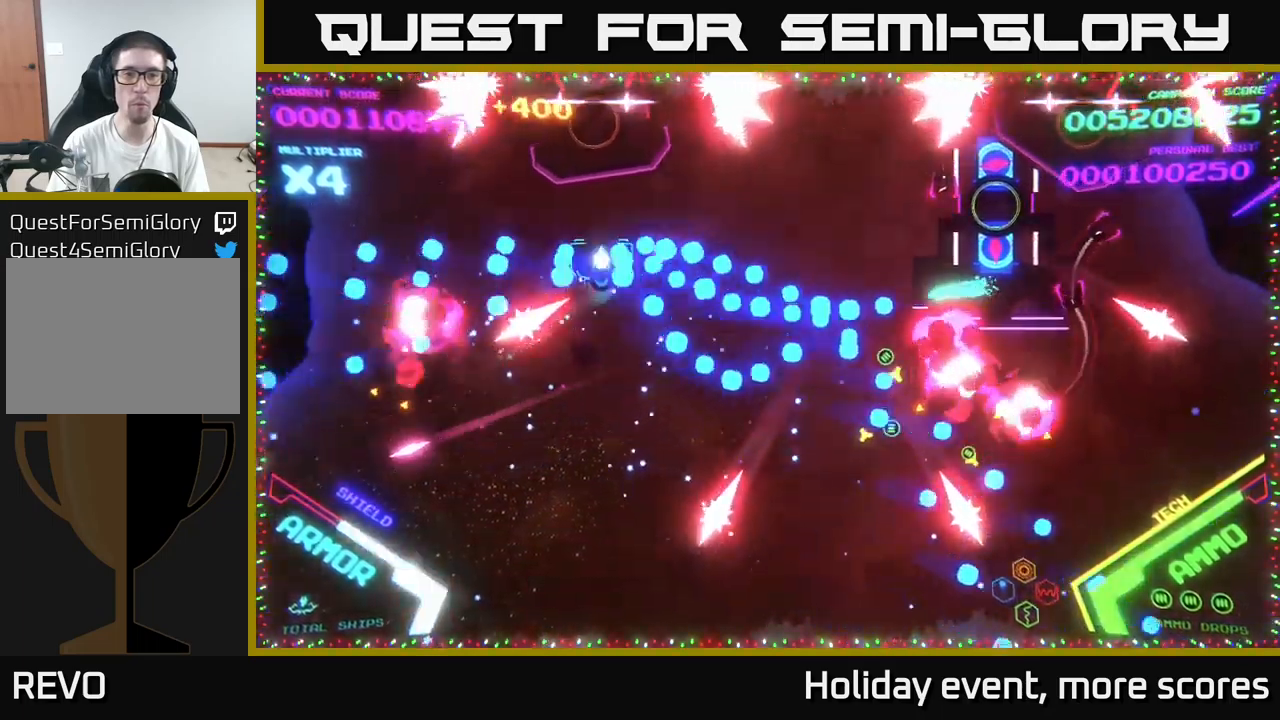
{"buttons": [], "left_stick": "up-right", "right_stick": "center", "events": [[67, "left_stick", "right"], [150, "B", "up"], [200, "B", "down"], [384, "left_stick", "up"], [400, "B", "up"], [484, "left_stick", "up-right"]]}
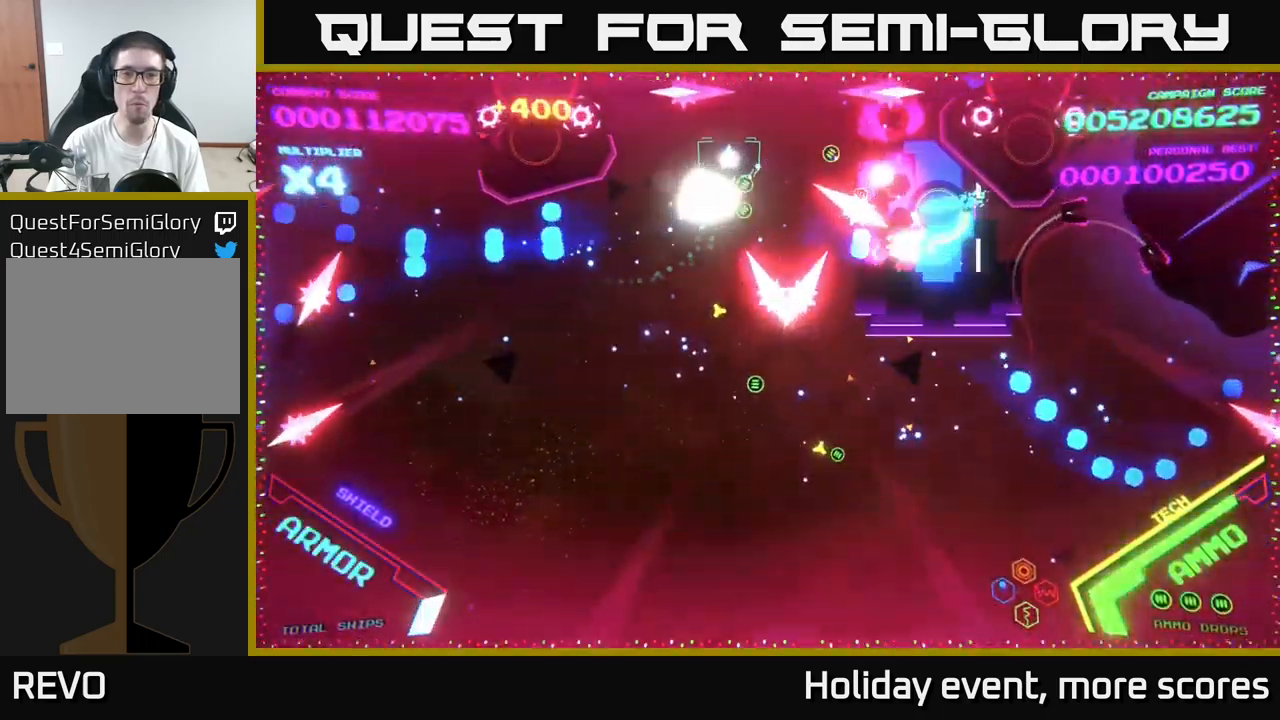
{"buttons": [], "left_stick": "down", "right_stick": "center", "events": [[100, "Y", "down"], [167, "left_stick", "down-right"], [217, "Y", "up"], [267, "left_stick", "down"]]}
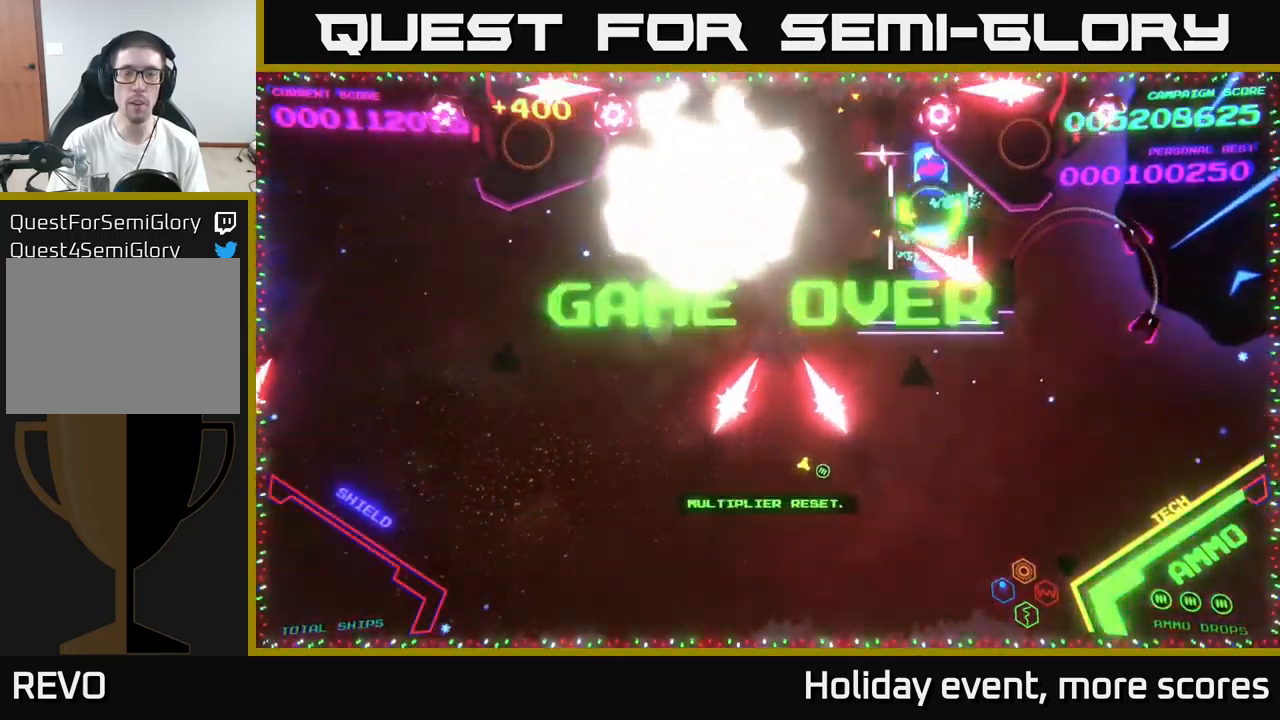
{"buttons": [], "left_stick": "center", "right_stick": "center", "events": [[150, "left_stick", "left"], [217, "left_stick", "center"]]}